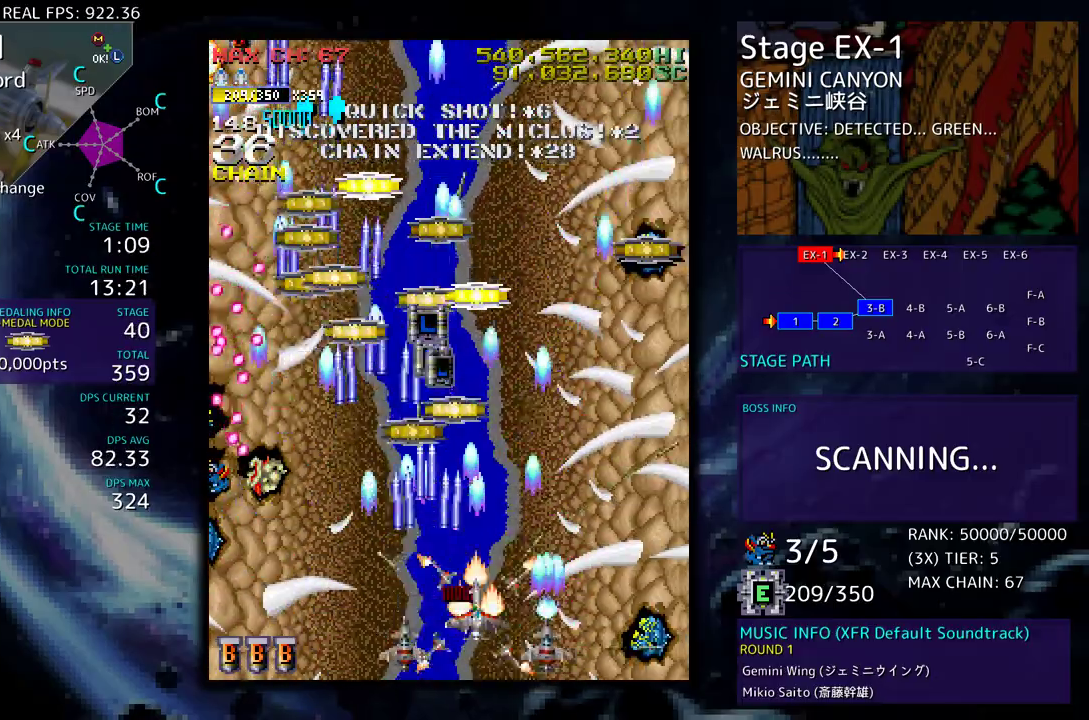
Gameplay with a controller (arcade stick); each line is a JSON object with the inputs held at the frame after it. "events" lists button and stick changes between this image and that frame as [ms after this image, input, new state], when the widget could be followed in between. Not read: L3 R3 other_buttons.
{"buttons": ["DPAD_RIGHT"], "events": [[33, "DPAD_LEFT", "down"], [350, "DPAD_LEFT", "up"], [350, "DPAD_RIGHT", "down"], [483, "DPAD_UP", "up"]]}
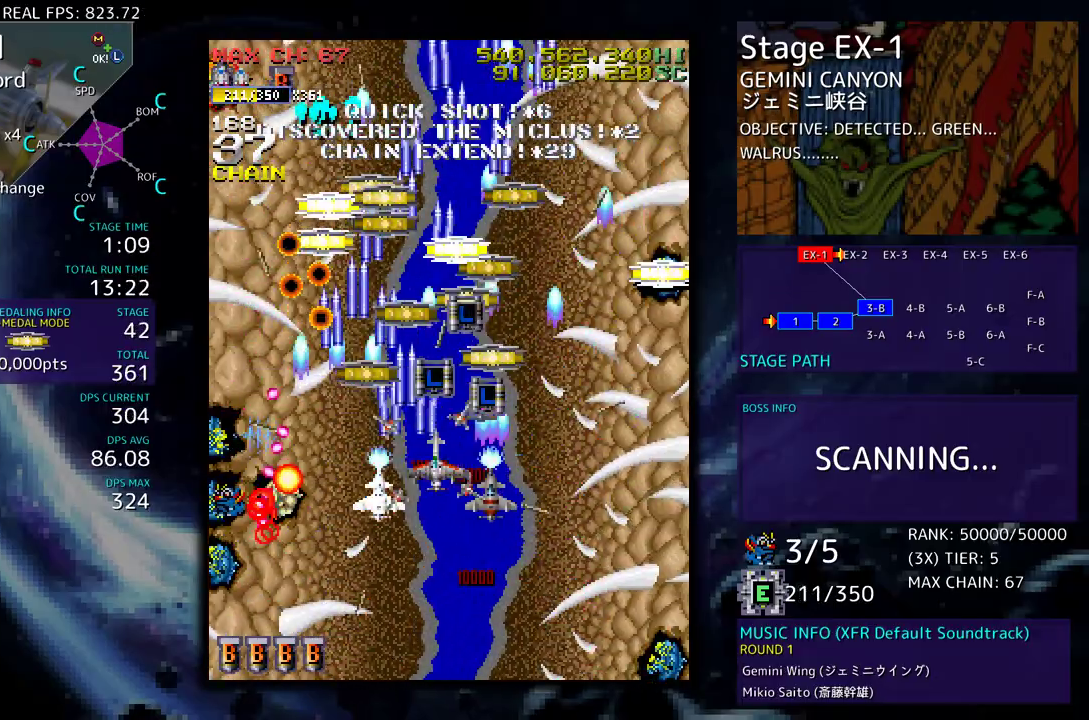
{"buttons": ["DPAD_UP", "DPAD_RIGHT"], "events": [[67, "DPAD_UP", "down"], [117, "DPAD_RIGHT", "up"], [200, "DPAD_RIGHT", "down"], [200, "DPAD_UP", "up"], [217, "DPAD_DOWN", "down"], [333, "DPAD_RIGHT", "up"], [350, "DPAD_DOWN", "up"], [400, "DPAD_RIGHT", "down"], [433, "DPAD_UP", "down"]]}
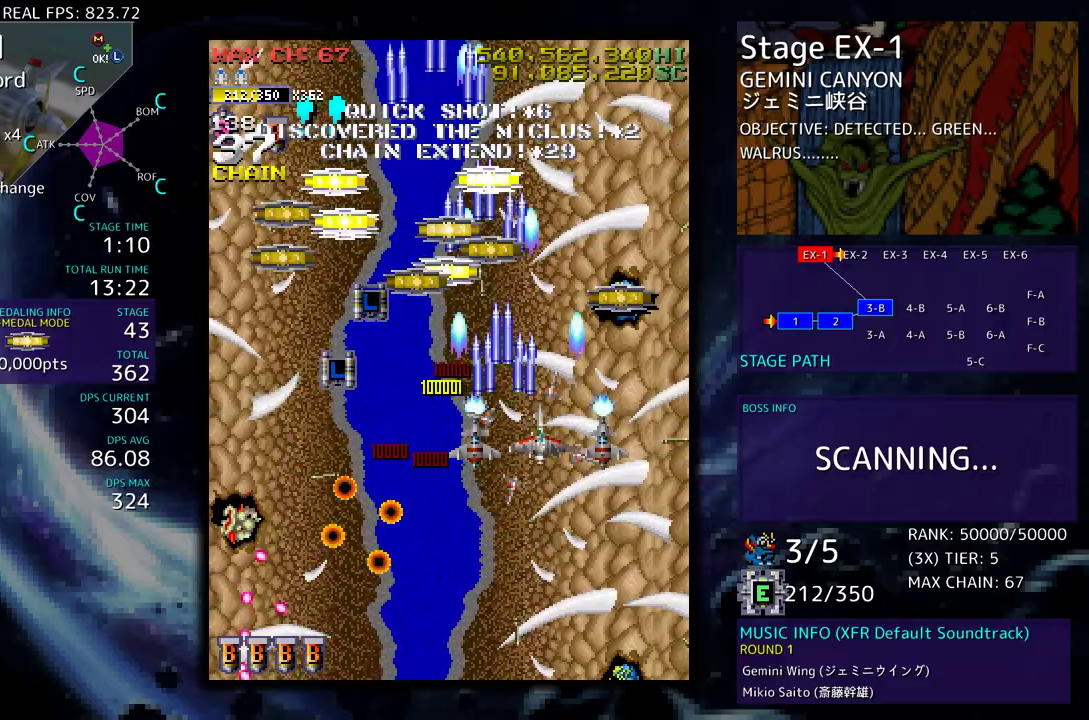
{"buttons": ["DPAD_DOWN", "DPAD_LEFT"], "events": [[33, "DPAD_LEFT", "down"], [33, "DPAD_RIGHT", "up"], [400, "DPAD_UP", "up"], [417, "DPAD_DOWN", "down"]]}
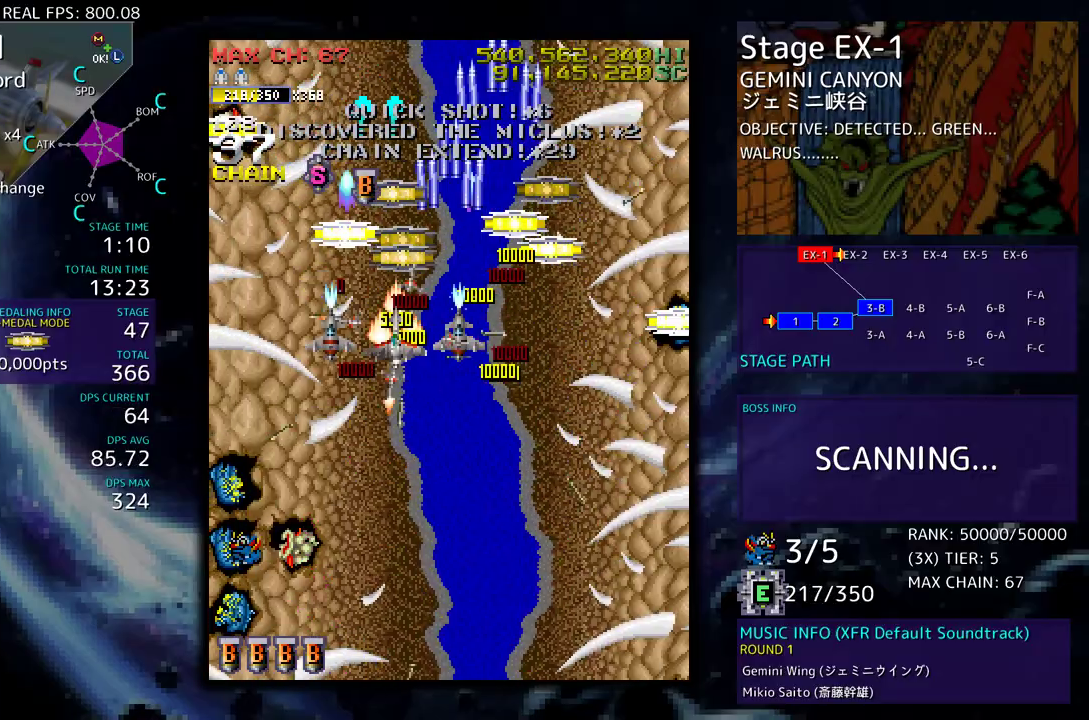
{"buttons": ["DPAD_DOWN"], "events": [[33, "DPAD_LEFT", "up"], [150, "DPAD_LEFT", "down"], [467, "DPAD_LEFT", "up"]]}
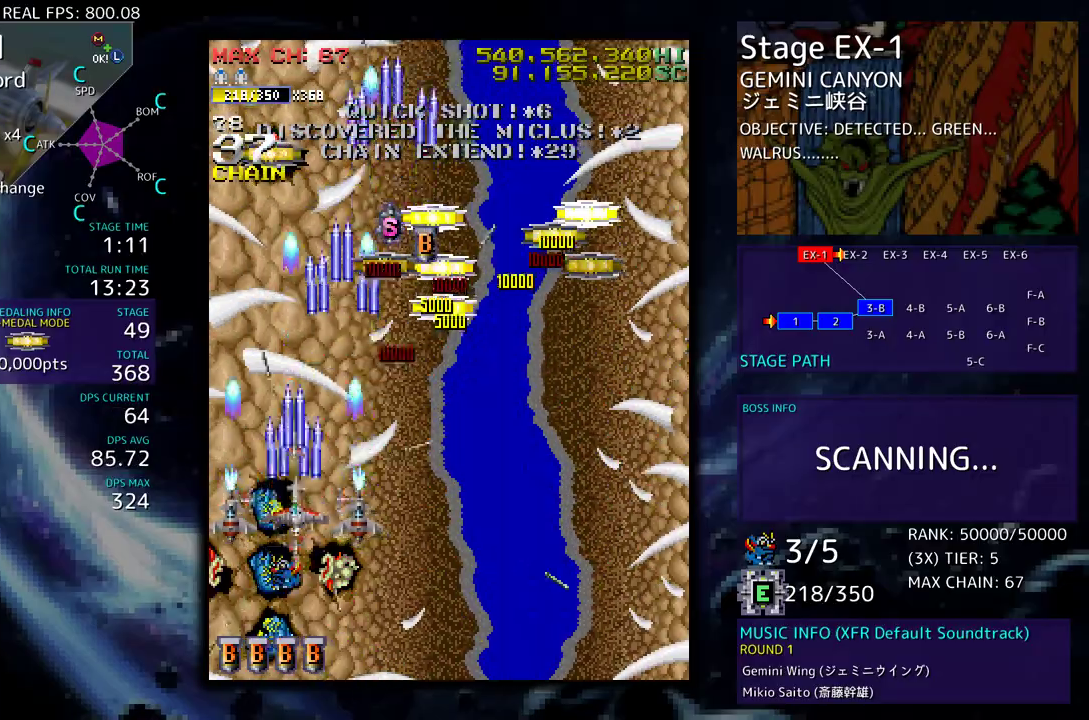
{"buttons": [], "events": [[100, "DPAD_LEFT", "down"], [167, "DPAD_LEFT", "up"], [233, "DPAD_DOWN", "up"], [333, "DPAD_DOWN", "down"], [450, "DPAD_DOWN", "up"]]}
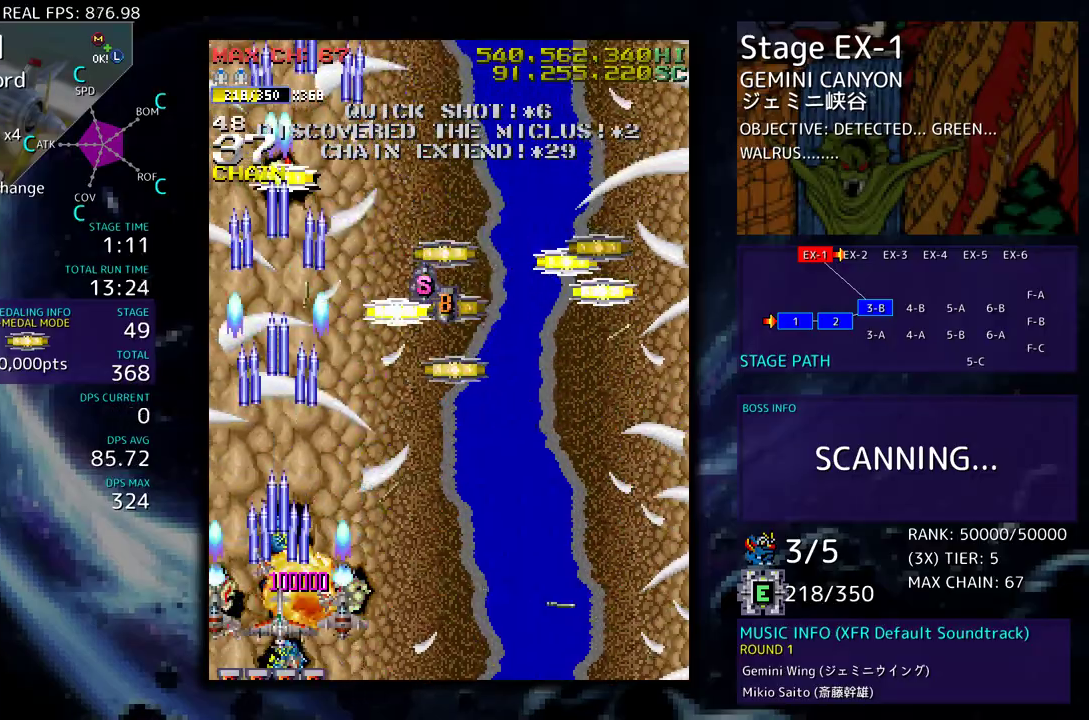
{"buttons": ["DPAD_UP"], "events": [[50, "DPAD_RIGHT", "down"], [67, "DPAD_DOWN", "down"], [167, "DPAD_DOWN", "up"], [183, "DPAD_UP", "down"], [500, "DPAD_RIGHT", "up"]]}
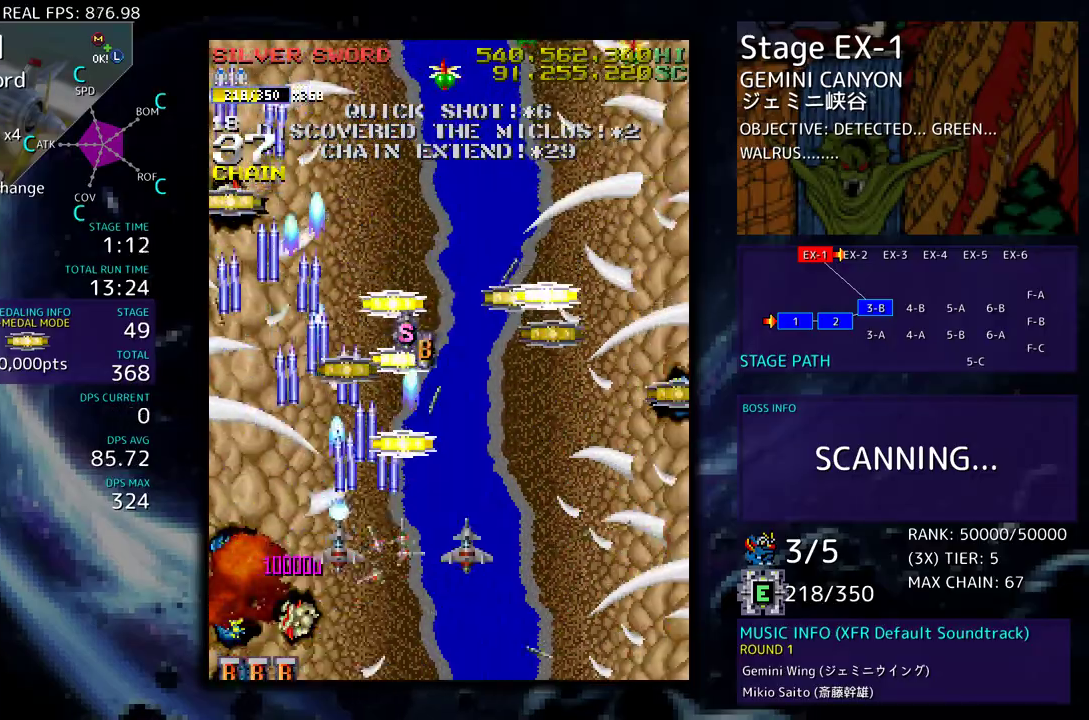
{"buttons": ["DPAD_UP", "DPAD_RIGHT"], "events": [[17, "DPAD_UP", "up"], [117, "DPAD_UP", "down"], [217, "DPAD_LEFT", "down"], [350, "DPAD_LEFT", "up"], [383, "DPAD_RIGHT", "down"]]}
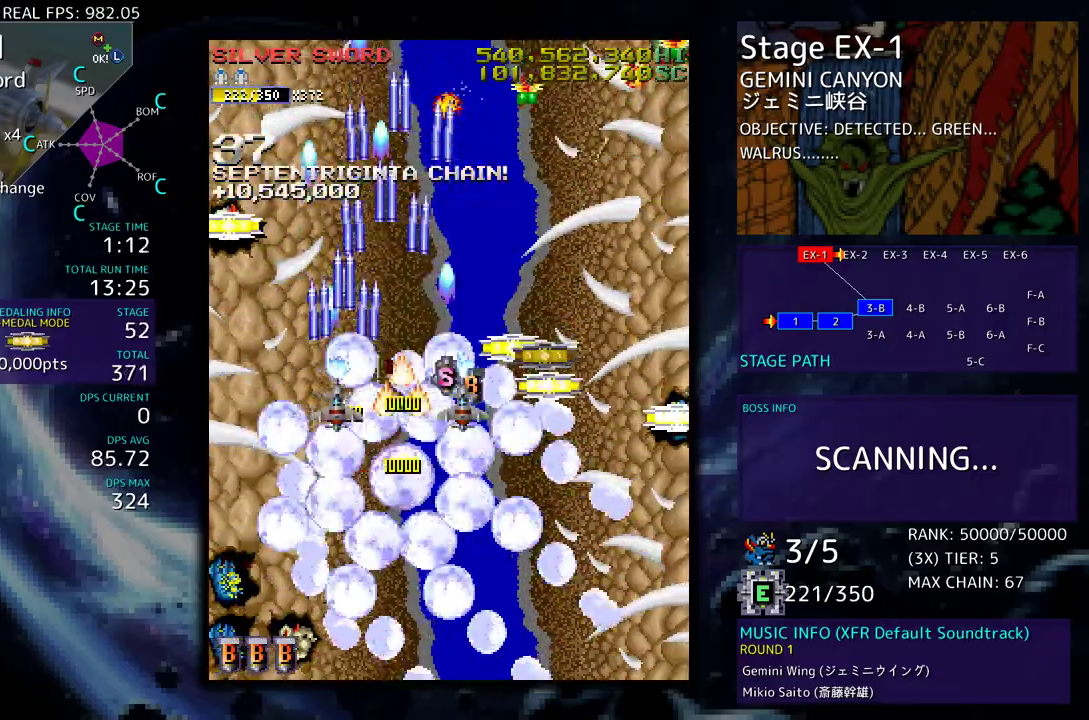
{"buttons": ["DPAD_UP", "DPAD_RIGHT"], "events": [[67, "DPAD_UP", "up"], [83, "DPAD_DOWN", "down"], [133, "DPAD_RIGHT", "up"], [233, "DPAD_RIGHT", "down"], [483, "DPAD_DOWN", "up"], [500, "DPAD_UP", "down"]]}
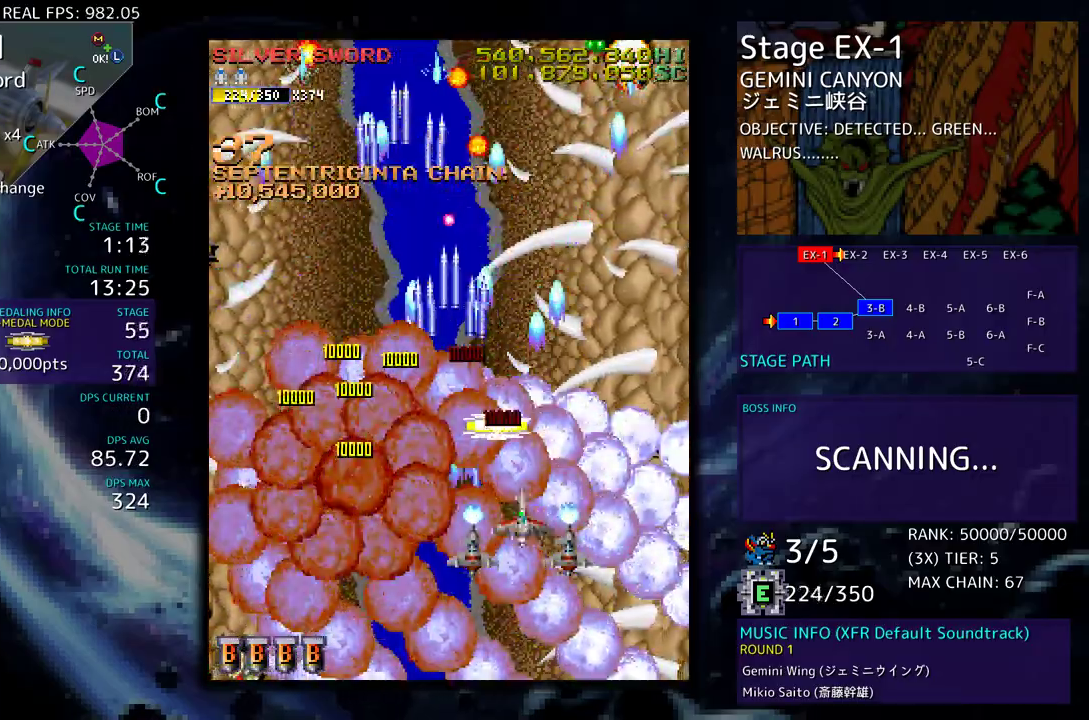
{"buttons": ["DPAD_UP", "DPAD_RIGHT"], "events": [[33, "DPAD_RIGHT", "up"], [50, "DPAD_LEFT", "down"], [133, "DPAD_LEFT", "up"], [150, "DPAD_RIGHT", "down"], [150, "DPAD_UP", "up"], [200, "DPAD_DOWN", "down"], [317, "DPAD_DOWN", "up"], [433, "DPAD_UP", "down"]]}
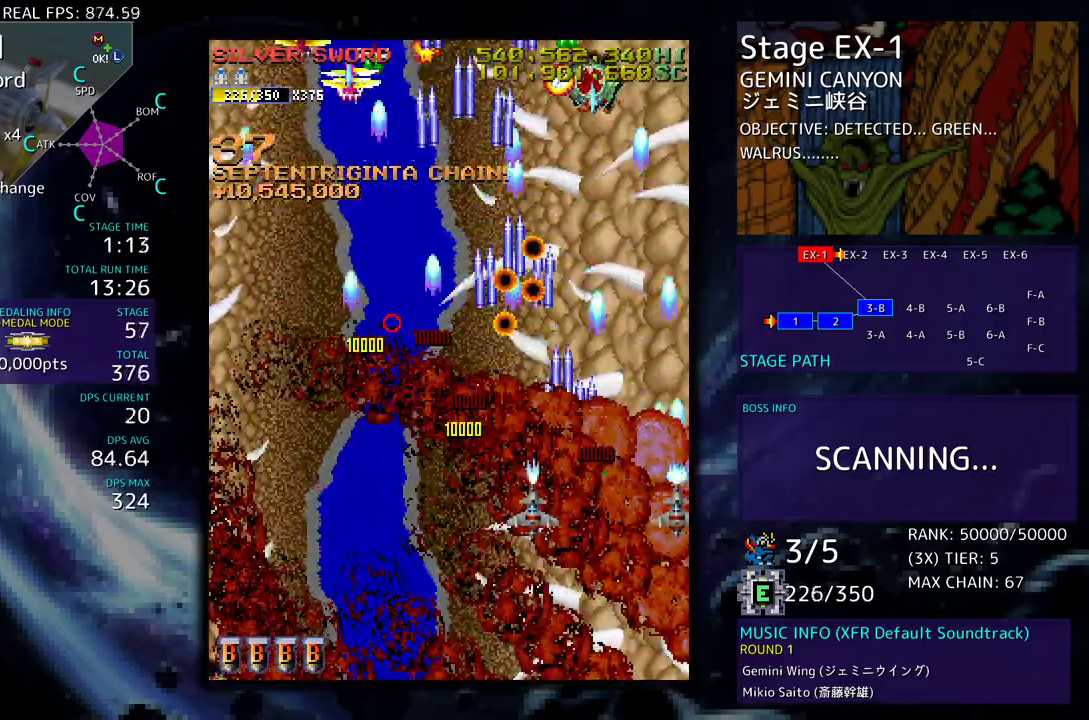
{"buttons": ["DPAD_DOWN"], "events": [[100, "DPAD_UP", "up"], [117, "DPAD_DOWN", "down"], [167, "DPAD_RIGHT", "up"], [217, "DPAD_DOWN", "up"], [300, "DPAD_DOWN", "down"], [367, "DPAD_DOWN", "up"], [450, "DPAD_DOWN", "down"]]}
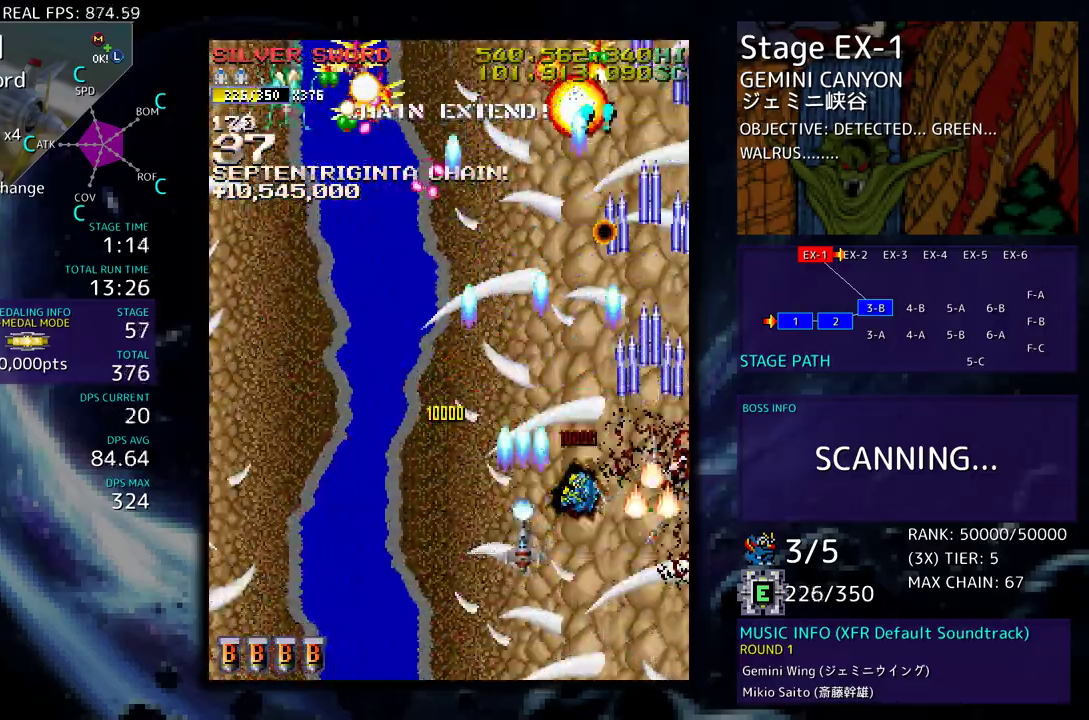
{"buttons": ["DPAD_LEFT"], "events": [[17, "DPAD_DOWN", "up"], [33, "DPAD_DOWN", "down"], [50, "DPAD_DOWN", "up"], [50, "DPAD_LEFT", "down"], [200, "DPAD_DOWN", "down"], [367, "DPAD_DOWN", "up"]]}
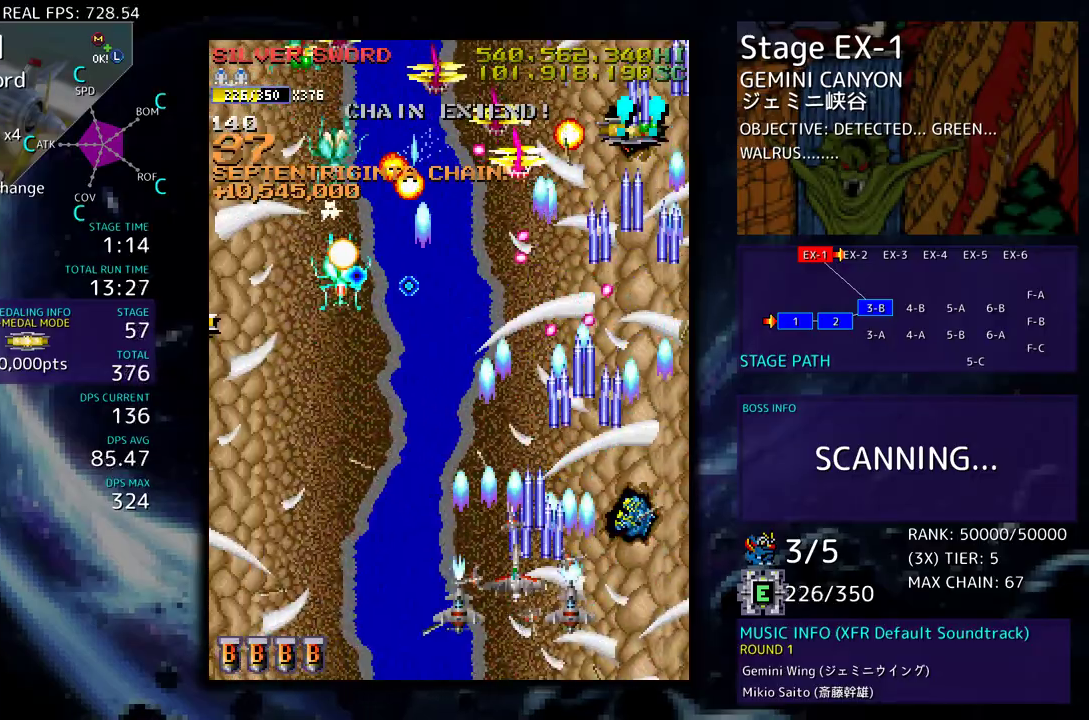
{"buttons": ["DPAD_LEFT"], "events": [[50, "DPAD_DOWN", "down"], [83, "DPAD_LEFT", "up"], [150, "DPAD_LEFT", "down"], [200, "DPAD_DOWN", "up"], [233, "DPAD_LEFT", "up"], [300, "DPAD_LEFT", "down"], [383, "DPAD_LEFT", "up"], [483, "DPAD_LEFT", "down"]]}
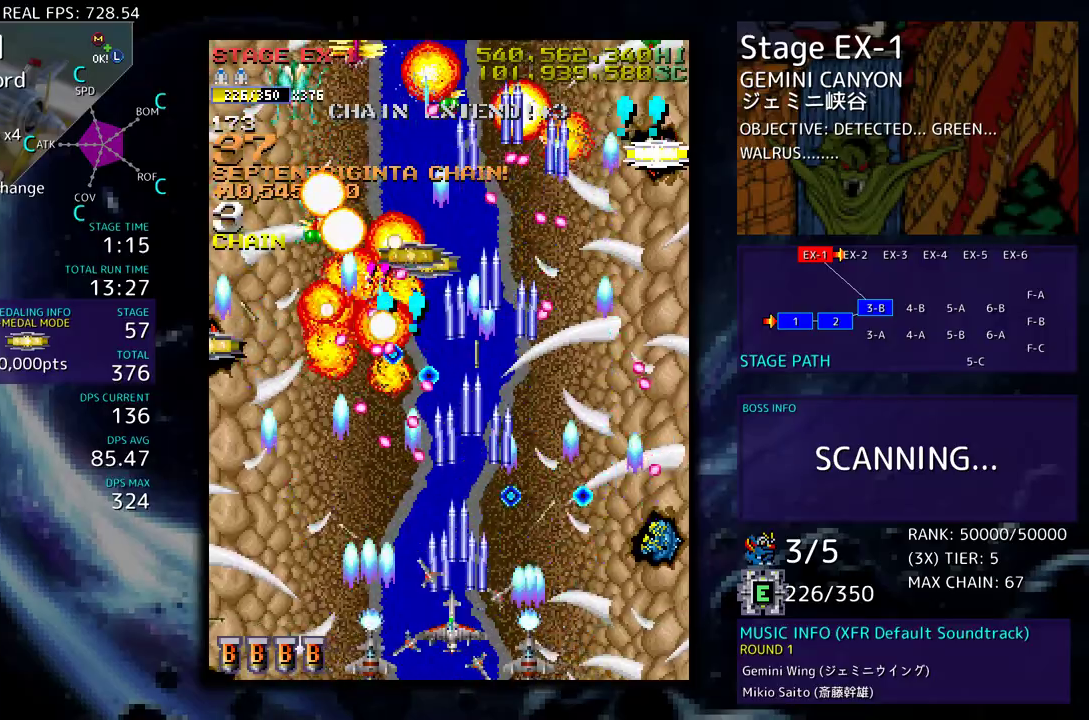
{"buttons": [], "events": [[33, "DPAD_LEFT", "up"], [117, "DPAD_LEFT", "down"], [217, "DPAD_LEFT", "up"], [250, "DPAD_LEFT", "down"], [350, "DPAD_LEFT", "up"], [400, "DPAD_LEFT", "down"], [483, "DPAD_LEFT", "up"]]}
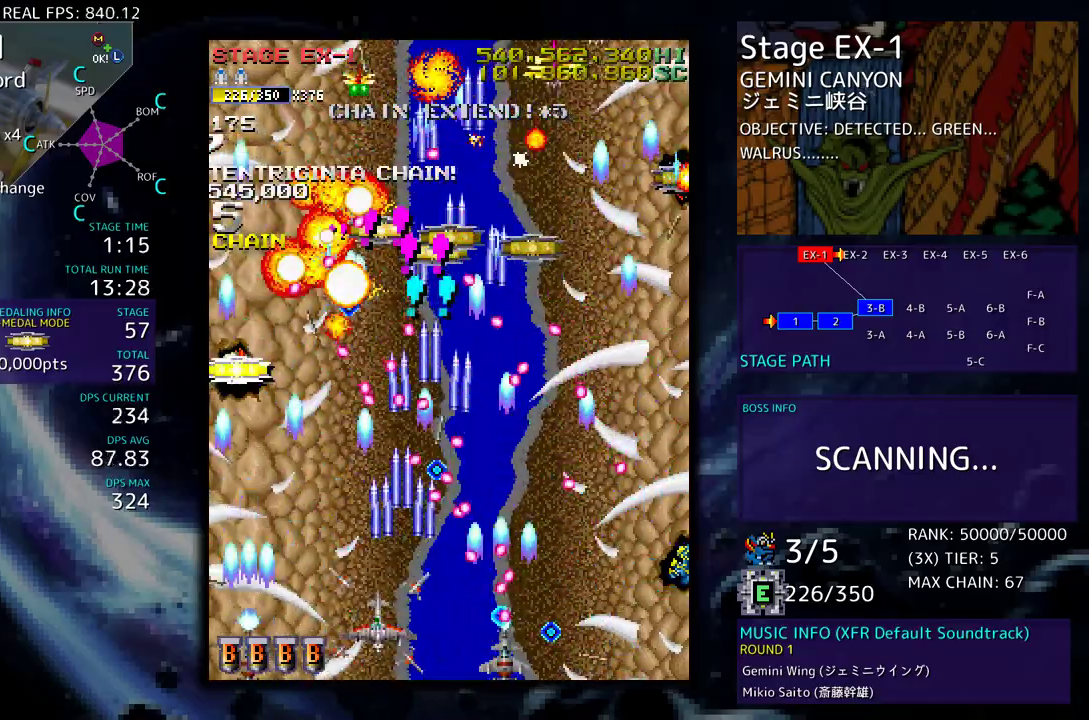
{"buttons": ["DPAD_UP", "DPAD_LEFT"], "events": [[50, "DPAD_LEFT", "down"], [150, "DPAD_UP", "down"]]}
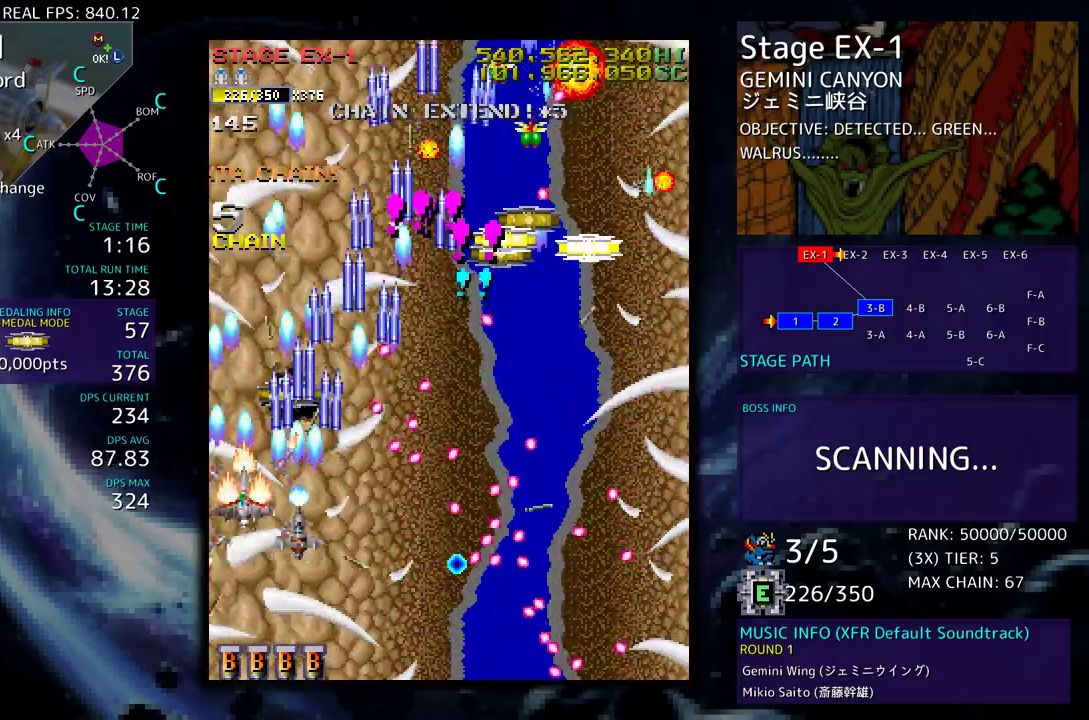
{"buttons": ["DPAD_DOWN", "DPAD_RIGHT"], "events": [[117, "DPAD_LEFT", "up"], [167, "DPAD_RIGHT", "down"], [283, "DPAD_UP", "up"], [300, "DPAD_RIGHT", "up"], [383, "DPAD_DOWN", "down"], [400, "DPAD_RIGHT", "down"]]}
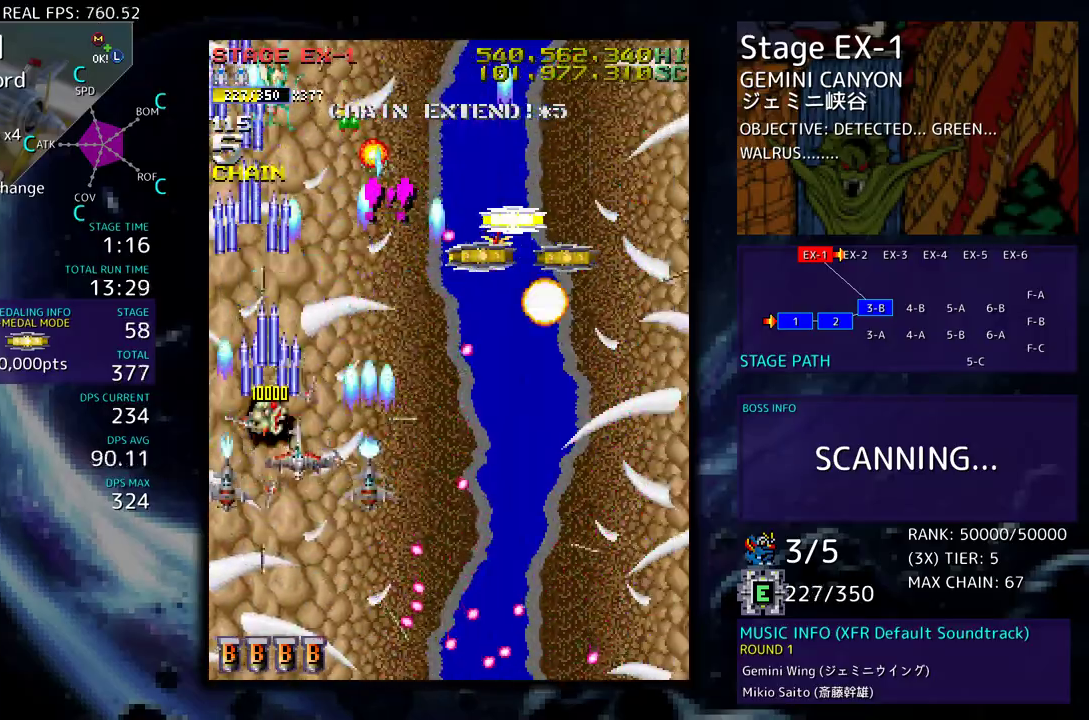
{"buttons": [], "events": [[17, "DPAD_RIGHT", "up"], [33, "DPAD_DOWN", "up"], [117, "DPAD_DOWN", "down"], [333, "DPAD_DOWN", "up"]]}
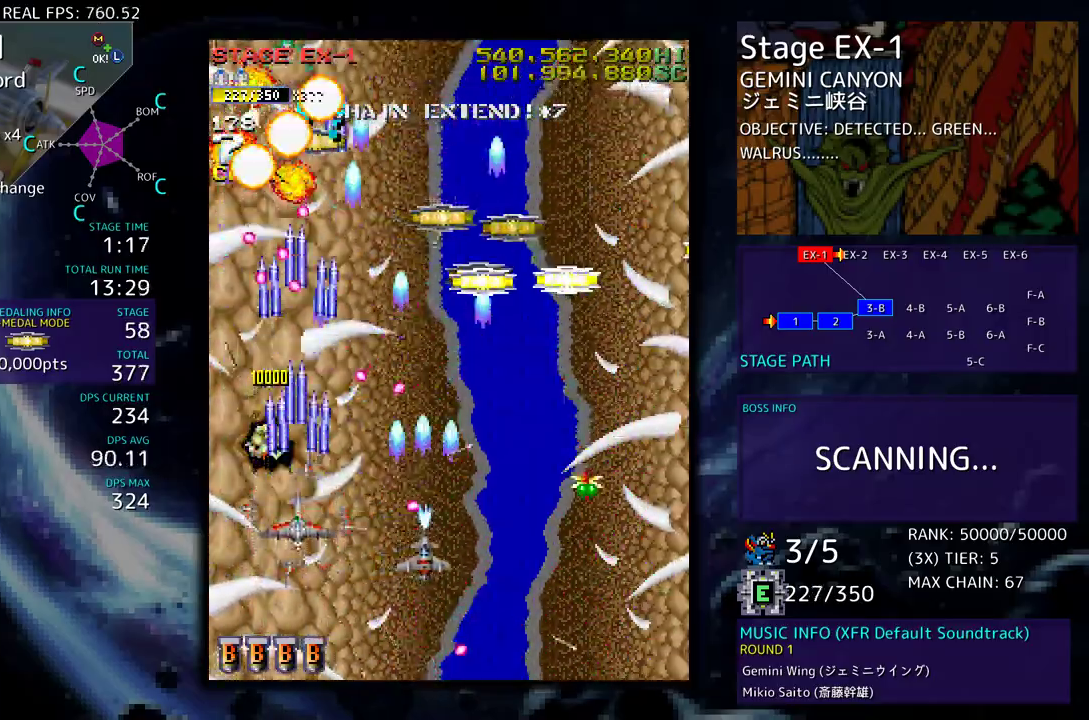
{"buttons": ["DPAD_UP", "DPAD_RIGHT"], "events": [[17, "DPAD_DOWN", "down"], [117, "DPAD_DOWN", "up"], [333, "DPAD_DOWN", "down"], [333, "DPAD_RIGHT", "down"], [450, "DPAD_DOWN", "up"], [500, "DPAD_UP", "down"]]}
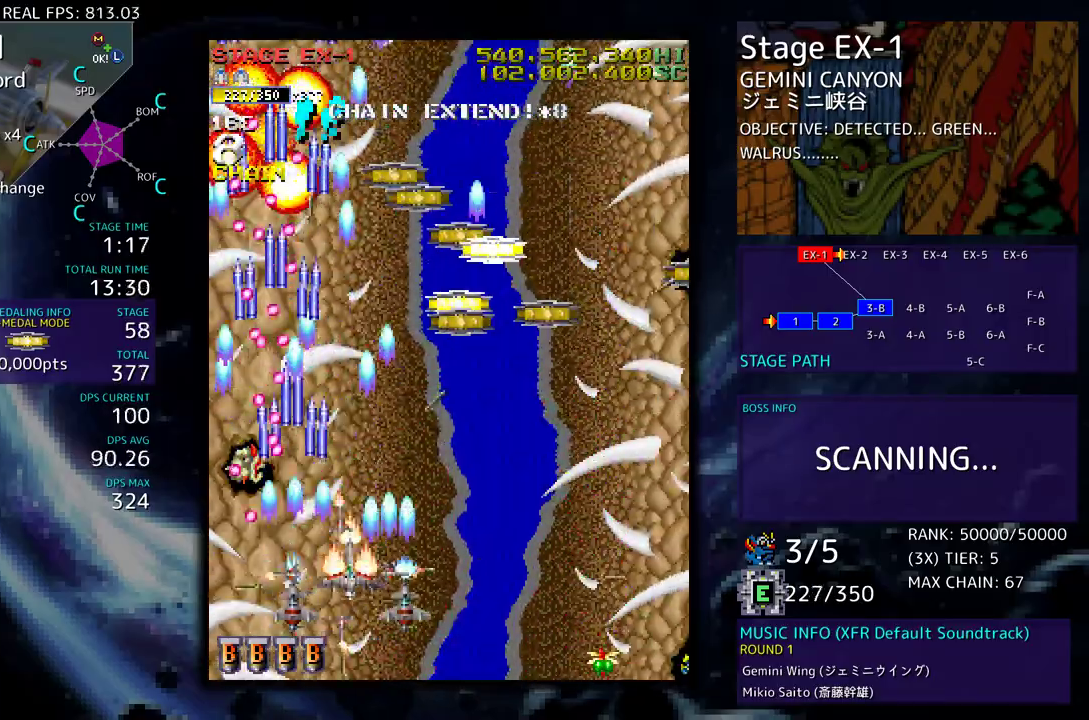
{"buttons": ["DPAD_UP", "DPAD_LEFT"], "events": [[433, "DPAD_RIGHT", "up"], [483, "DPAD_LEFT", "down"]]}
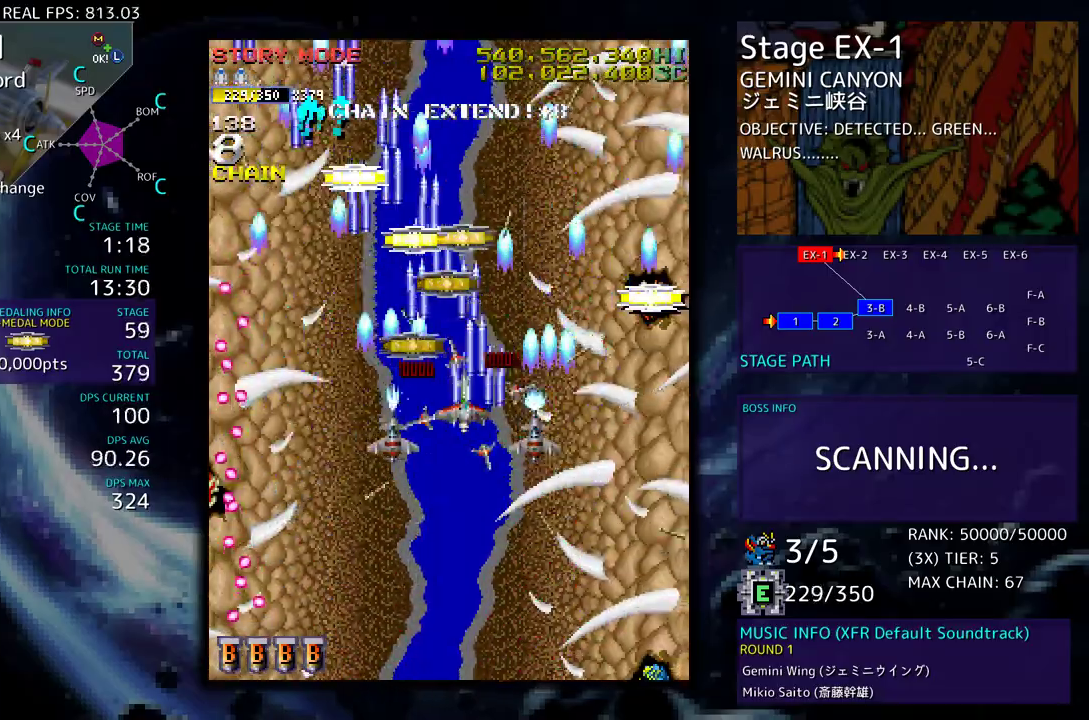
{"buttons": ["DPAD_DOWN", "DPAD_RIGHT"], "events": [[67, "DPAD_LEFT", "up"], [100, "DPAD_RIGHT", "down"], [183, "DPAD_RIGHT", "up"], [233, "DPAD_LEFT", "down"], [333, "DPAD_LEFT", "up"], [367, "DPAD_RIGHT", "down"], [467, "DPAD_UP", "up"], [483, "DPAD_DOWN", "down"]]}
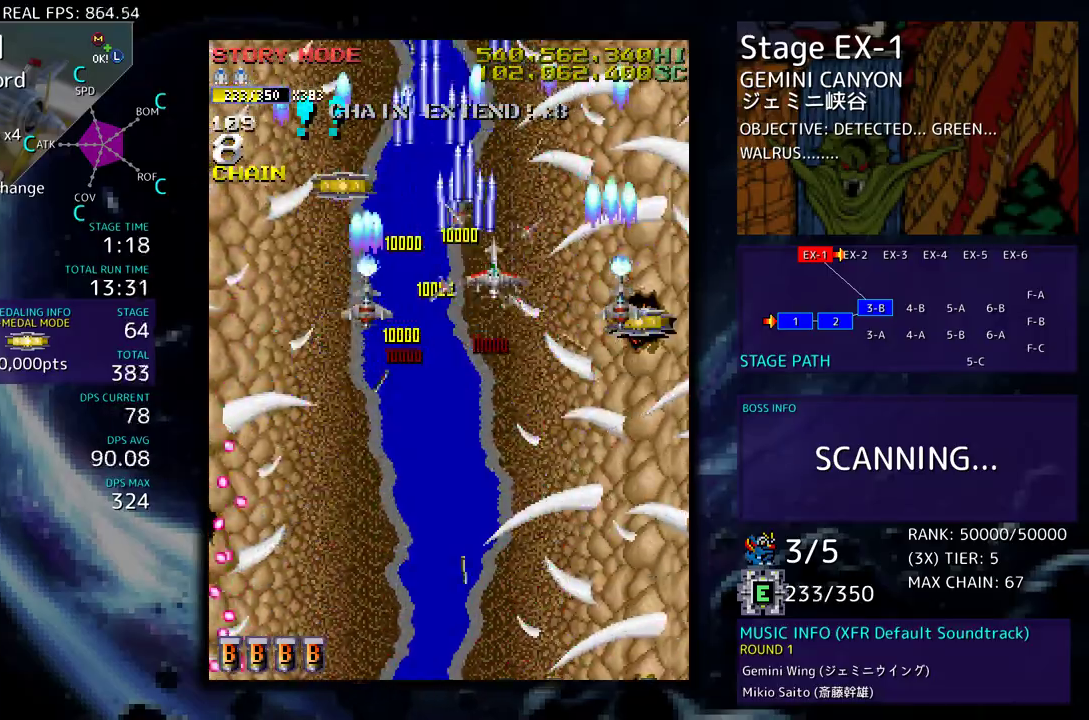
{"buttons": [], "events": [[367, "DPAD_RIGHT", "up"], [400, "DPAD_LEFT", "down"], [433, "DPAD_LEFT", "up"], [467, "DPAD_DOWN", "up"]]}
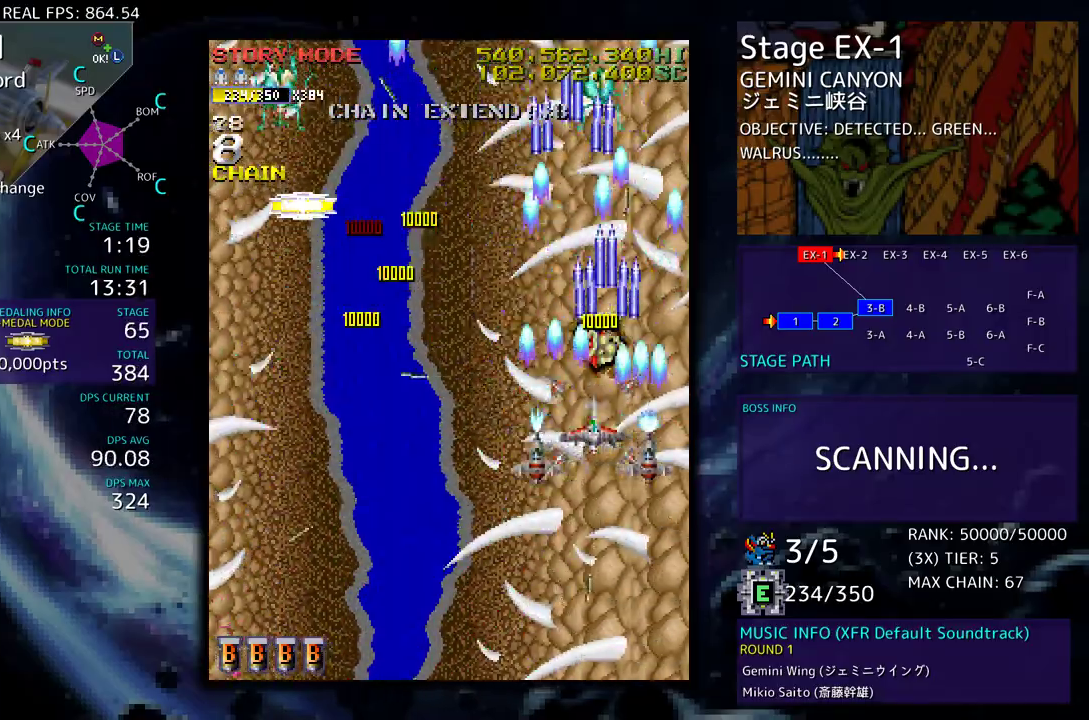
{"buttons": ["DPAD_DOWN"], "events": [[100, "DPAD_DOWN", "down"], [250, "DPAD_DOWN", "up"], [267, "DPAD_DOWN", "down"], [300, "DPAD_RIGHT", "down"], [350, "DPAD_RIGHT", "up"], [400, "DPAD_DOWN", "up"], [450, "DPAD_DOWN", "down"]]}
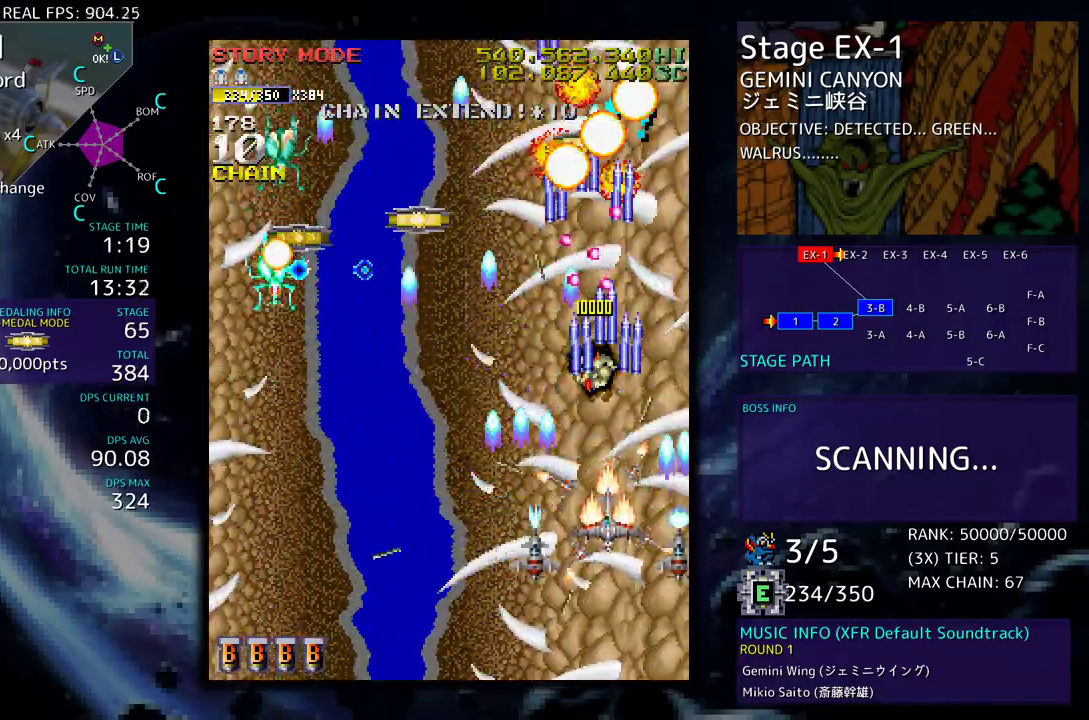
{"buttons": ["DPAD_LEFT"], "events": [[83, "DPAD_LEFT", "down"], [467, "DPAD_DOWN", "up"]]}
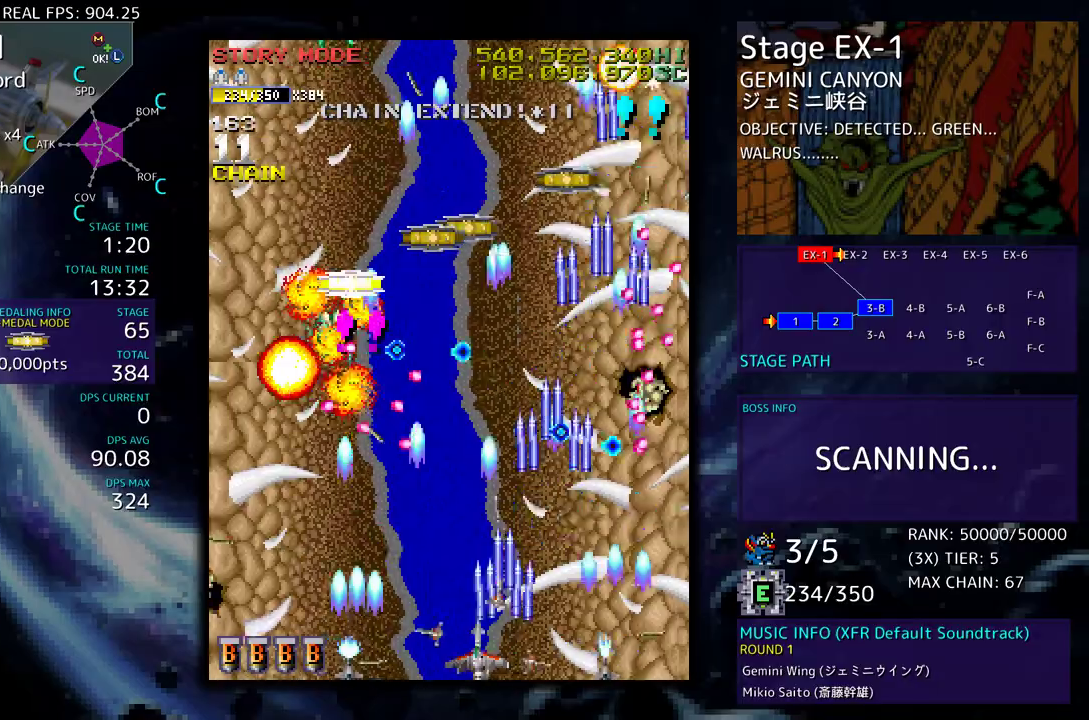
{"buttons": ["DPAD_UP", "DPAD_LEFT"], "events": [[133, "DPAD_UP", "down"]]}
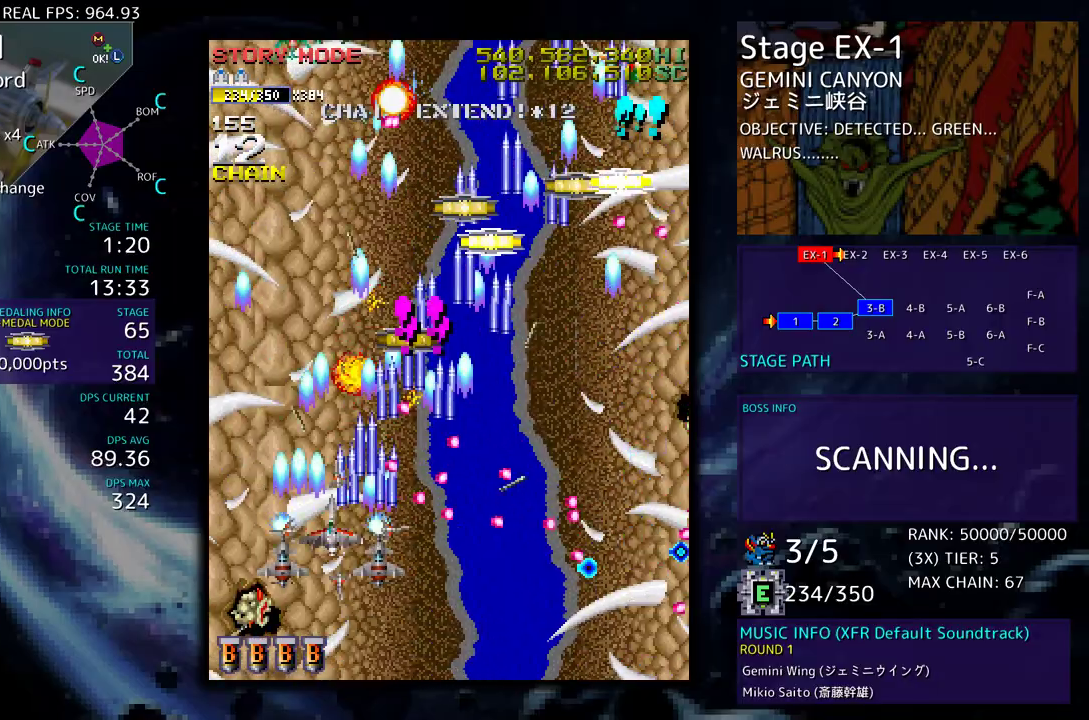
{"buttons": ["DPAD_UP", "DPAD_RIGHT"], "events": [[117, "DPAD_UP", "up"], [133, "DPAD_LEFT", "up"], [333, "DPAD_RIGHT", "down"], [400, "DPAD_UP", "down"]]}
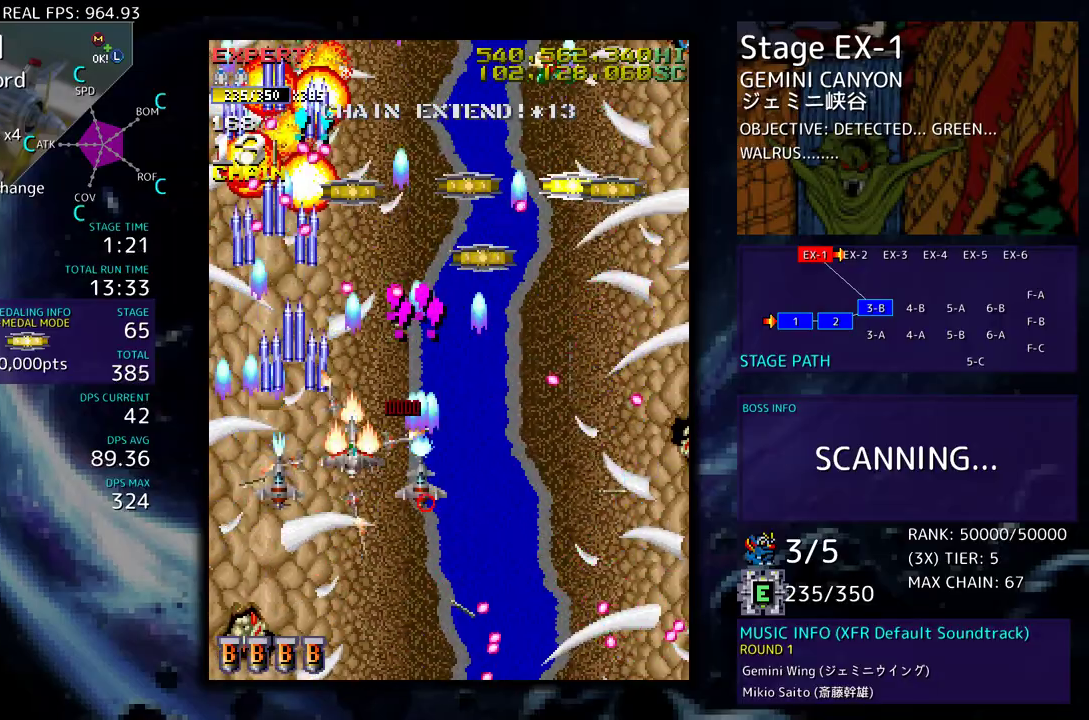
{"buttons": [], "events": [[17, "DPAD_UP", "up"], [33, "DPAD_DOWN", "down"], [100, "DPAD_RIGHT", "up"], [217, "DPAD_RIGHT", "down"], [467, "DPAD_RIGHT", "up"], [483, "DPAD_DOWN", "up"]]}
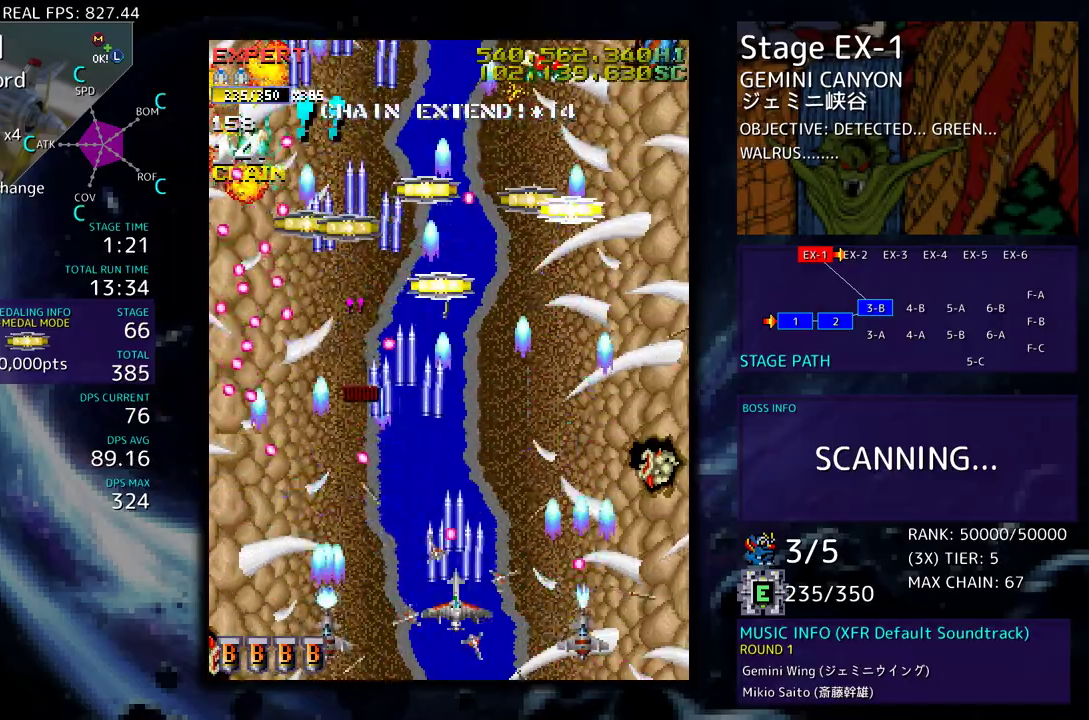
{"buttons": ["DPAD_UP", "DPAD_RIGHT"], "events": [[100, "DPAD_RIGHT", "down"], [117, "DPAD_UP", "down"]]}
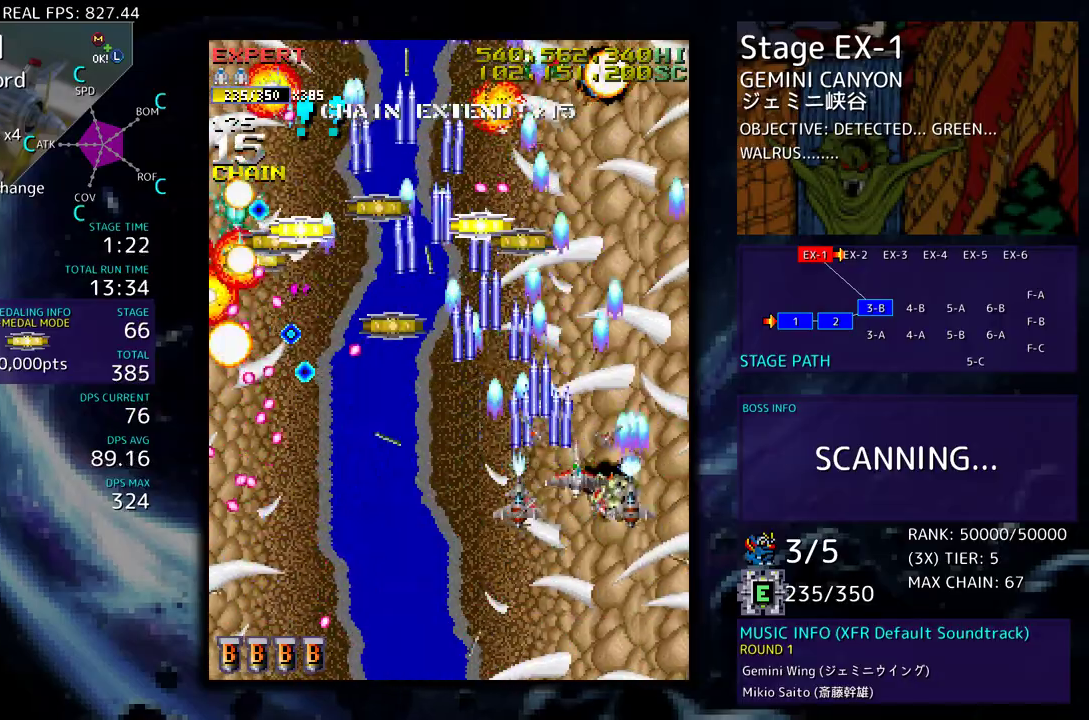
{"buttons": ["DPAD_DOWN"], "events": [[133, "DPAD_RIGHT", "up"], [133, "DPAD_UP", "up"], [200, "DPAD_DOWN", "down"], [300, "DPAD_DOWN", "up"], [333, "DPAD_DOWN", "down"], [433, "DPAD_DOWN", "up"], [500, "DPAD_DOWN", "down"]]}
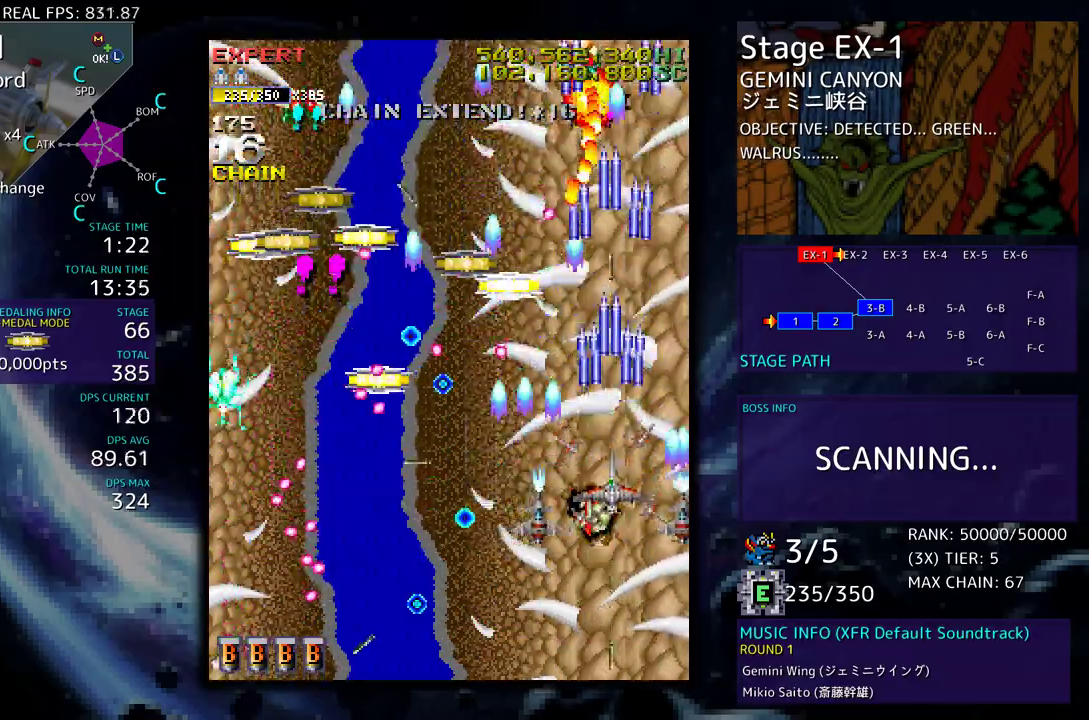
{"buttons": ["DPAD_DOWN", "DPAD_LEFT"], "events": [[100, "DPAD_DOWN", "up"], [133, "DPAD_DOWN", "down"], [267, "DPAD_LEFT", "down"], [300, "DPAD_DOWN", "up"], [400, "DPAD_DOWN", "down"], [417, "DPAD_LEFT", "up"], [467, "DPAD_LEFT", "down"]]}